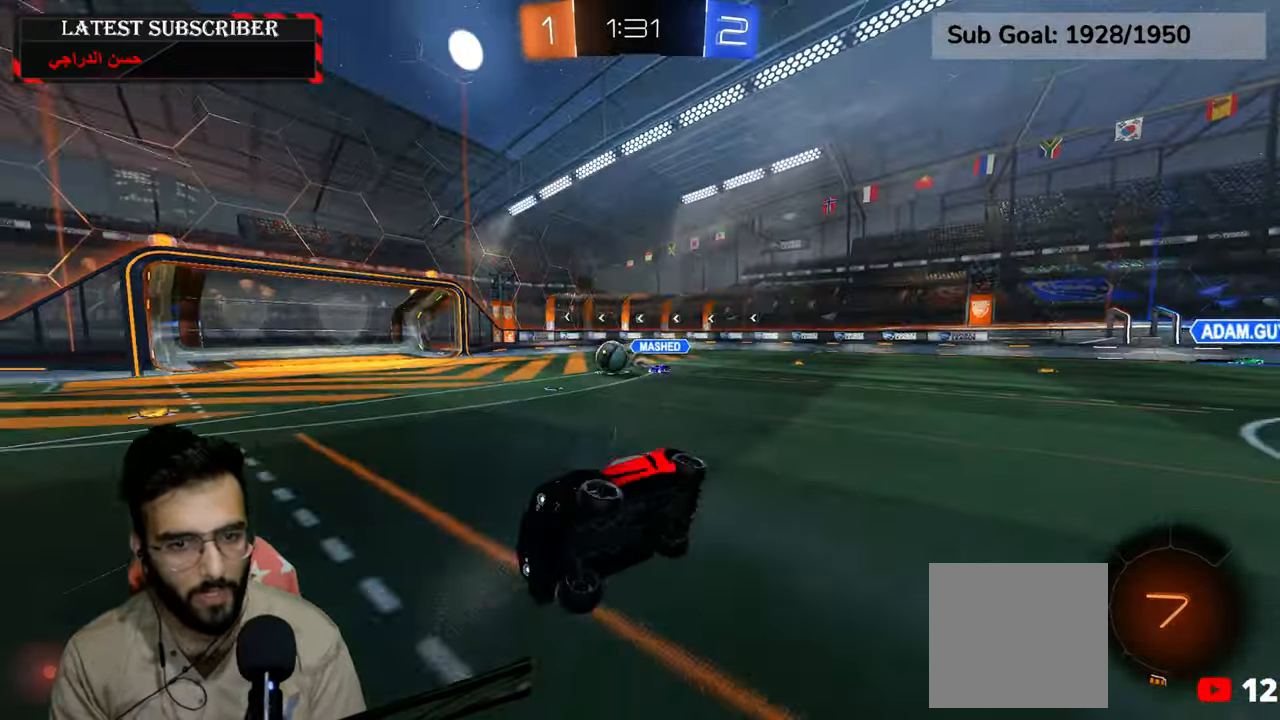
Gameplay with a controller (Xbox layout); each line is a JSON object with the inputs held at the frame after it. "events" lists button and stick changes between this image and that frame as [ms after this image, input, new state], when the widget could be followed in between.
{"buttons": ["R1", "R2"], "left_stick": "left", "right_stick": "center", "events": [[50, "Y", "down"], [150, "Y", "up"], [267, "R2", "down"], [467, "left_stick", "left"]]}
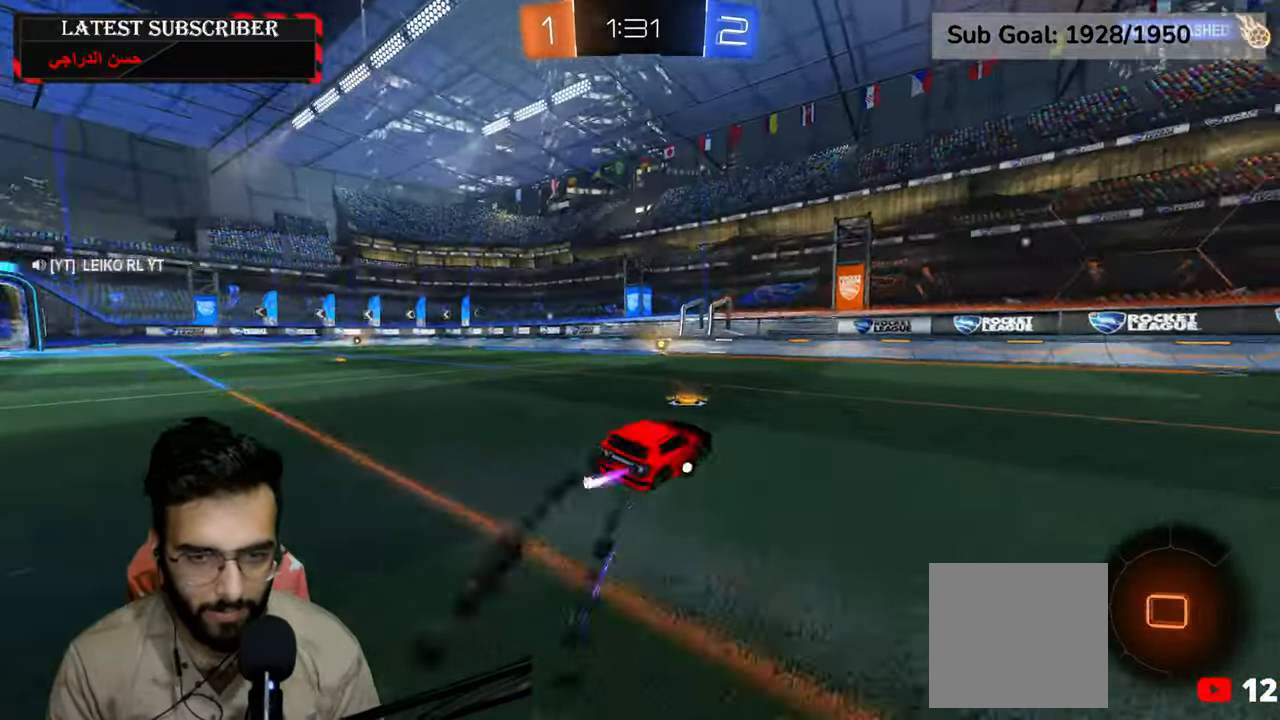
{"buttons": ["R1", "R2"], "left_stick": "center", "right_stick": "center", "events": [[450, "left_stick", "center"]]}
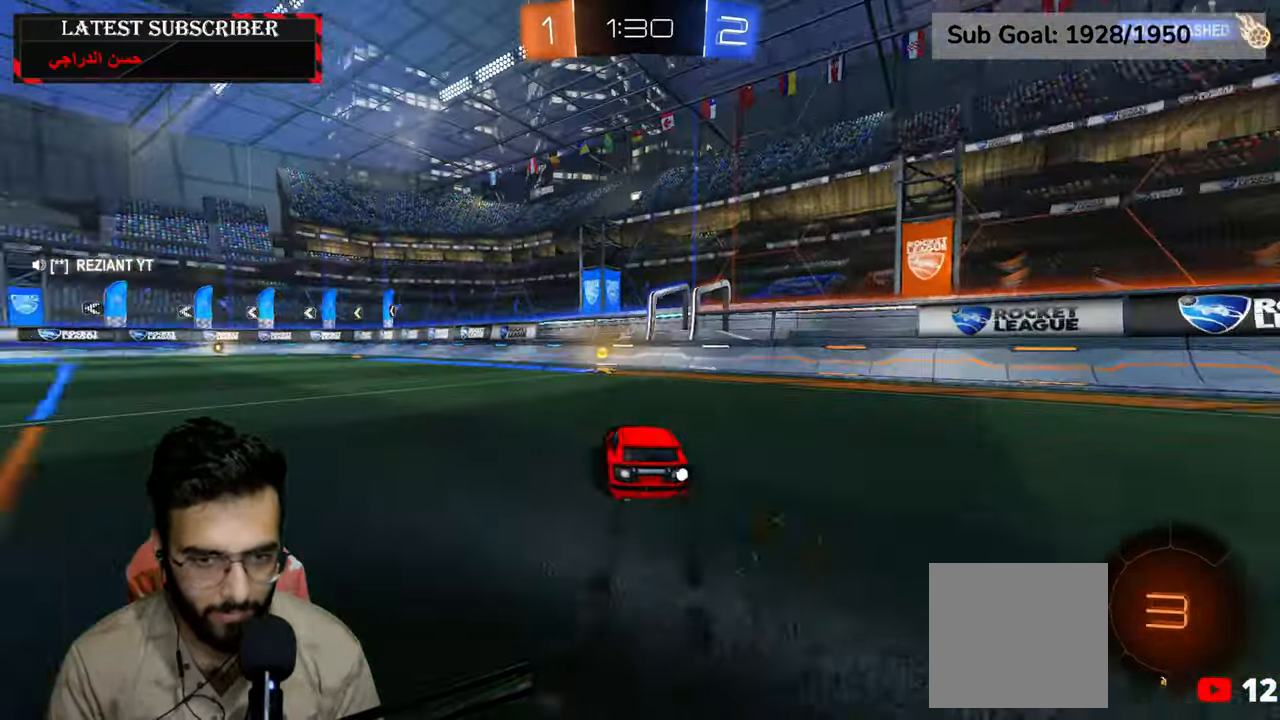
{"buttons": ["B", "R1", "L3"], "left_stick": "down-right", "right_stick": "center", "events": [[17, "Y", "down"], [17, "left_stick", "left"], [150, "Y", "up"], [217, "left_stick", "down-right"], [234, "R2", "up"], [317, "B", "down"], [384, "B", "up"], [467, "B", "down"], [484, "L3", "down"]]}
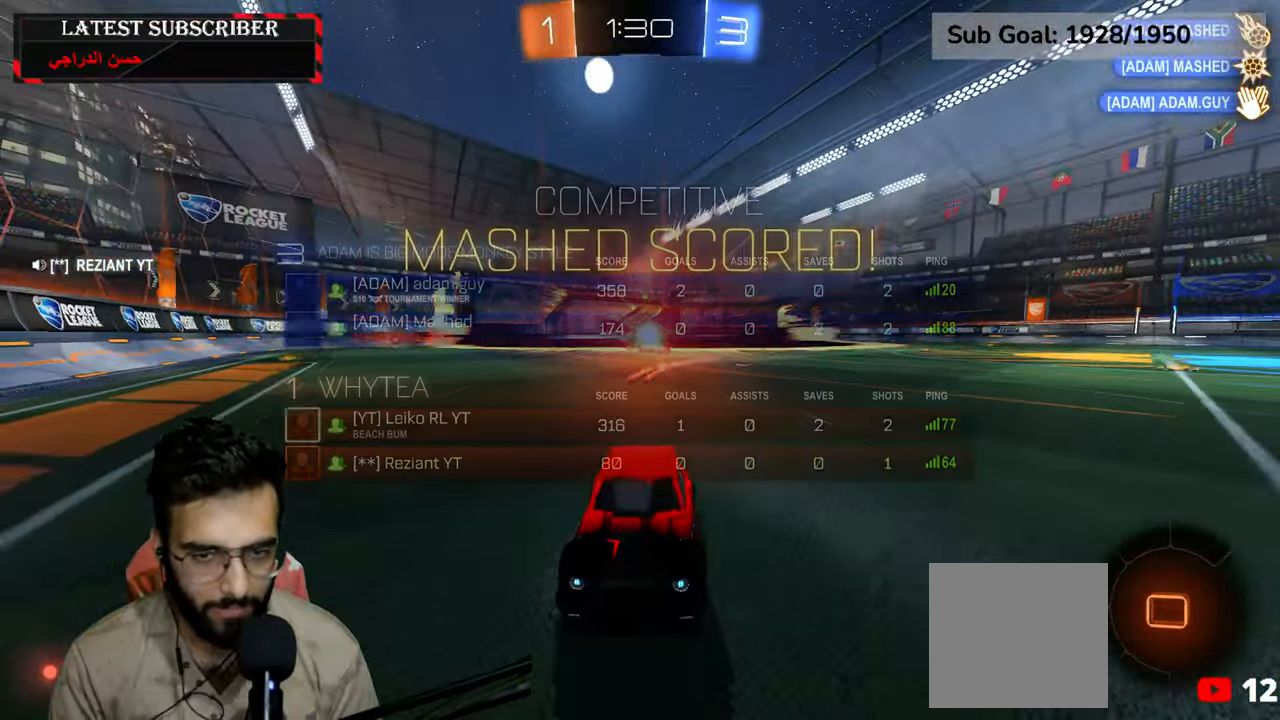
{"buttons": ["B", "L1", "R1", "L3"], "left_stick": "down-right", "right_stick": "center", "events": [[50, "B", "up"], [217, "L1", "down"], [267, "B", "down"], [384, "B", "up"], [467, "B", "down"]]}
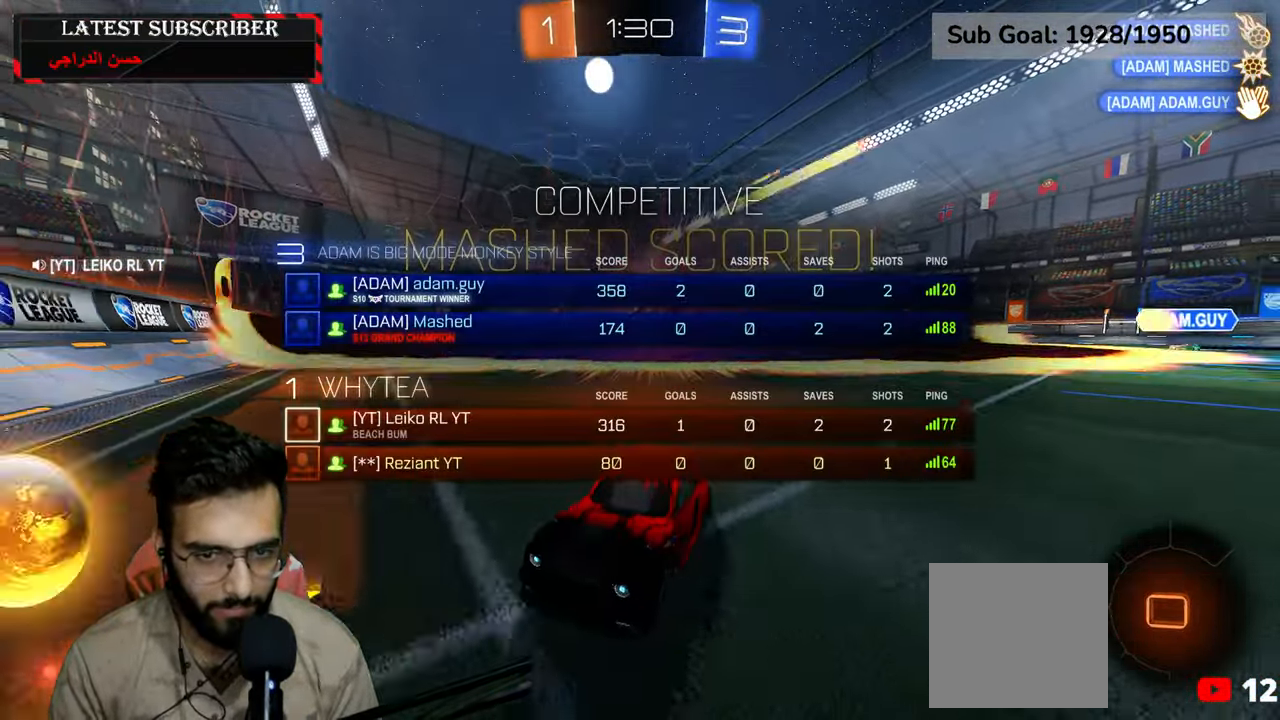
{"buttons": ["R1", "L3"], "left_stick": "down-right", "right_stick": "center", "events": [[67, "B", "up"], [400, "L1", "up"]]}
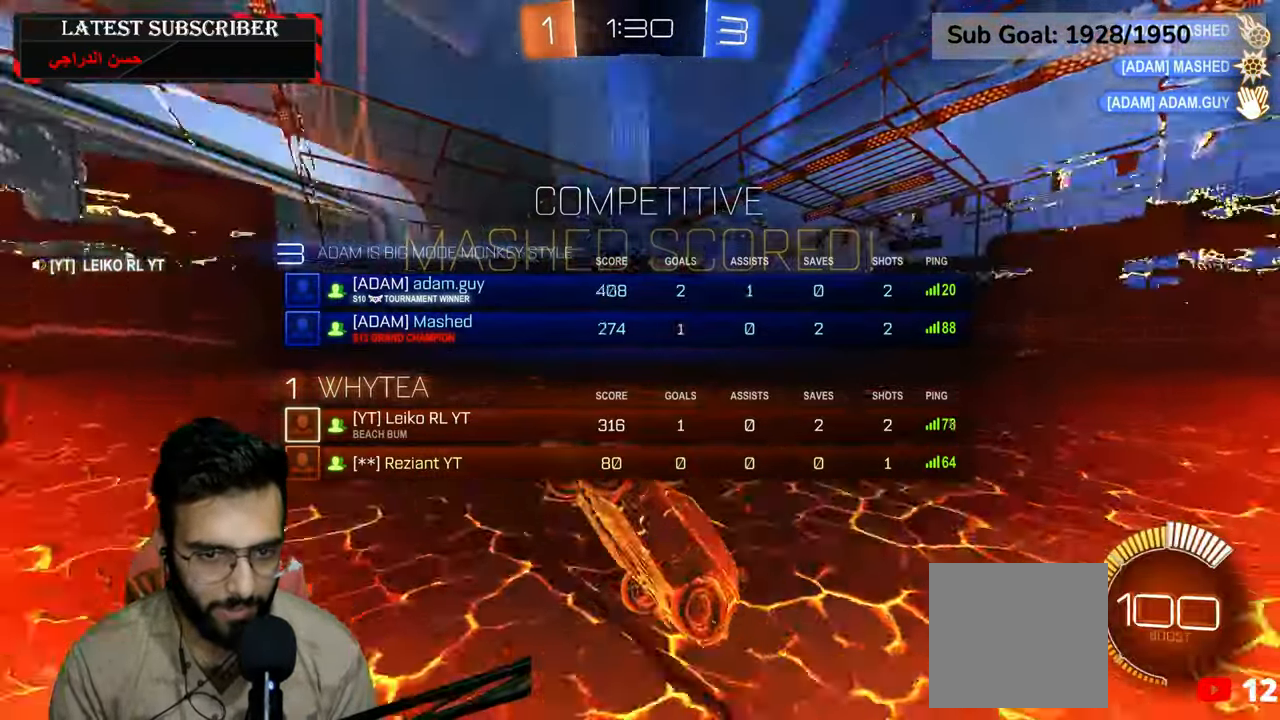
{"buttons": ["A", "R1", "R2"], "left_stick": "down", "right_stick": "center", "events": [[17, "L3", "up"], [234, "R2", "down"], [467, "A", "down"], [500, "left_stick", "down"]]}
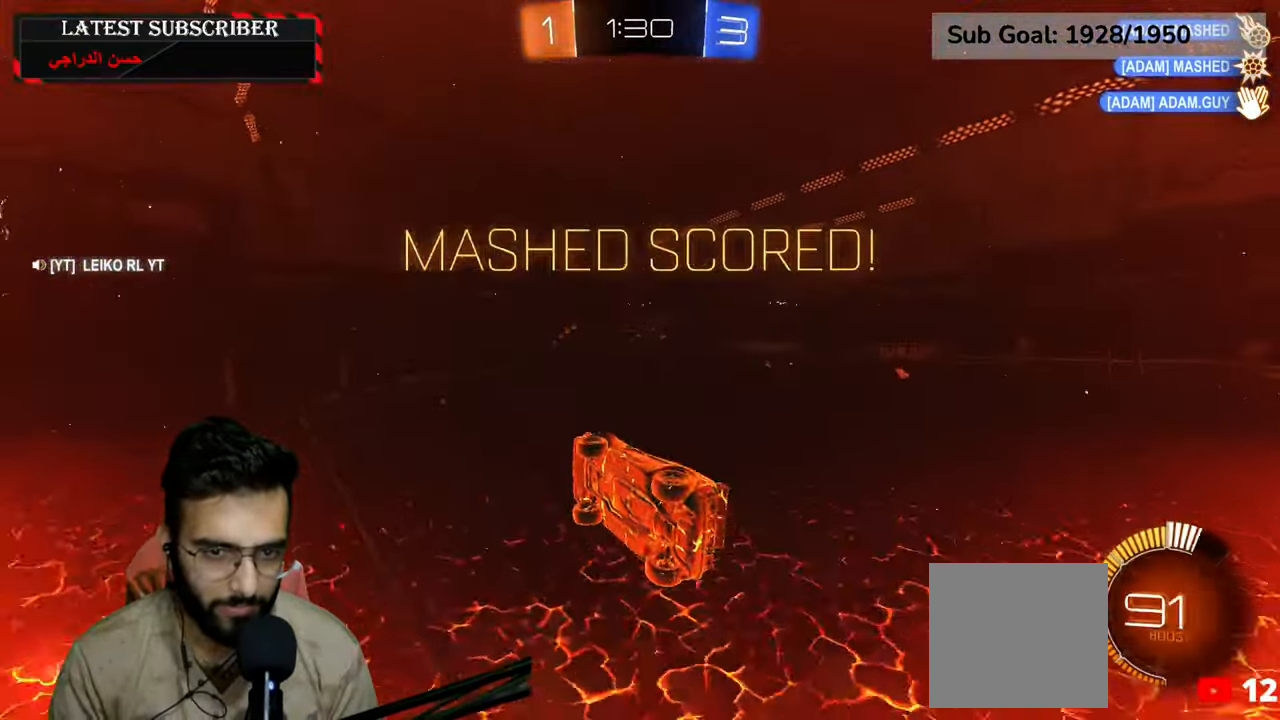
{"buttons": ["A", "L2", "R1", "R2"], "left_stick": "up", "right_stick": "center", "events": [[184, "A", "up"], [417, "L2", "down"], [450, "left_stick", "up"], [467, "A", "down"]]}
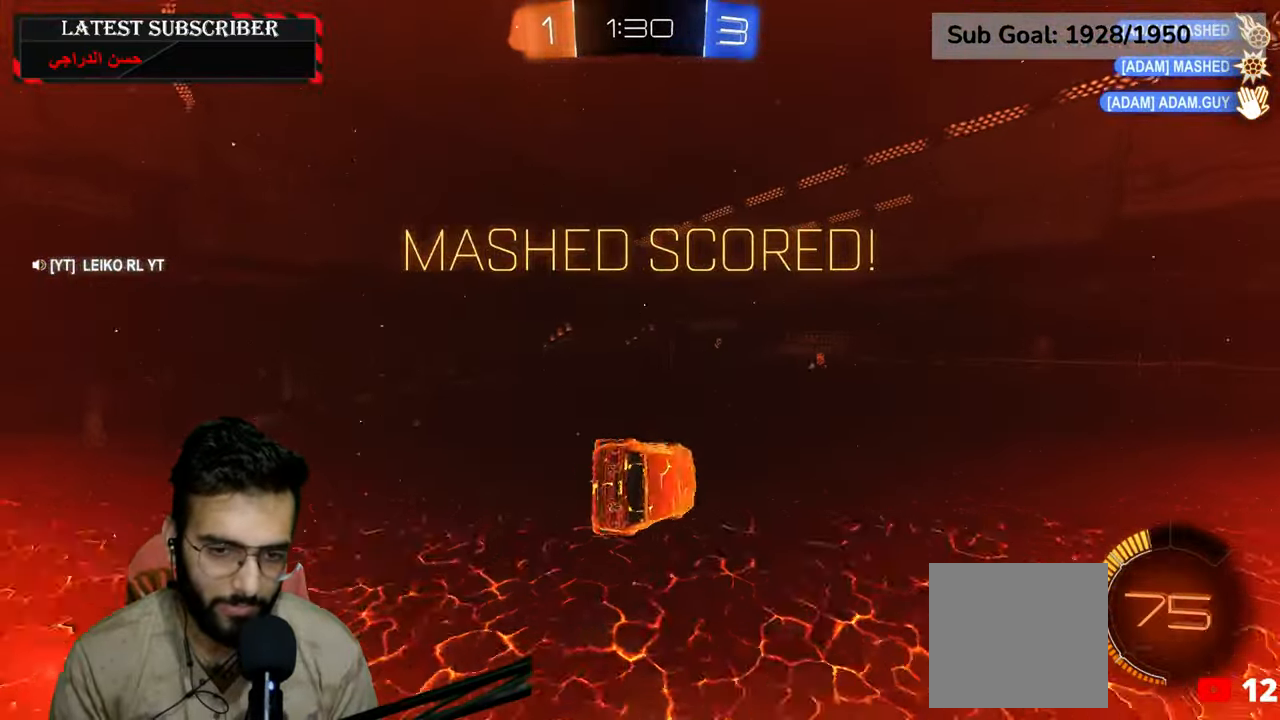
{"buttons": ["L2", "L3"], "left_stick": "down-right", "right_stick": "center", "events": [[100, "A", "up"], [167, "R1", "up"], [217, "left_stick", "down-right"], [284, "R2", "up"], [350, "L3", "down"]]}
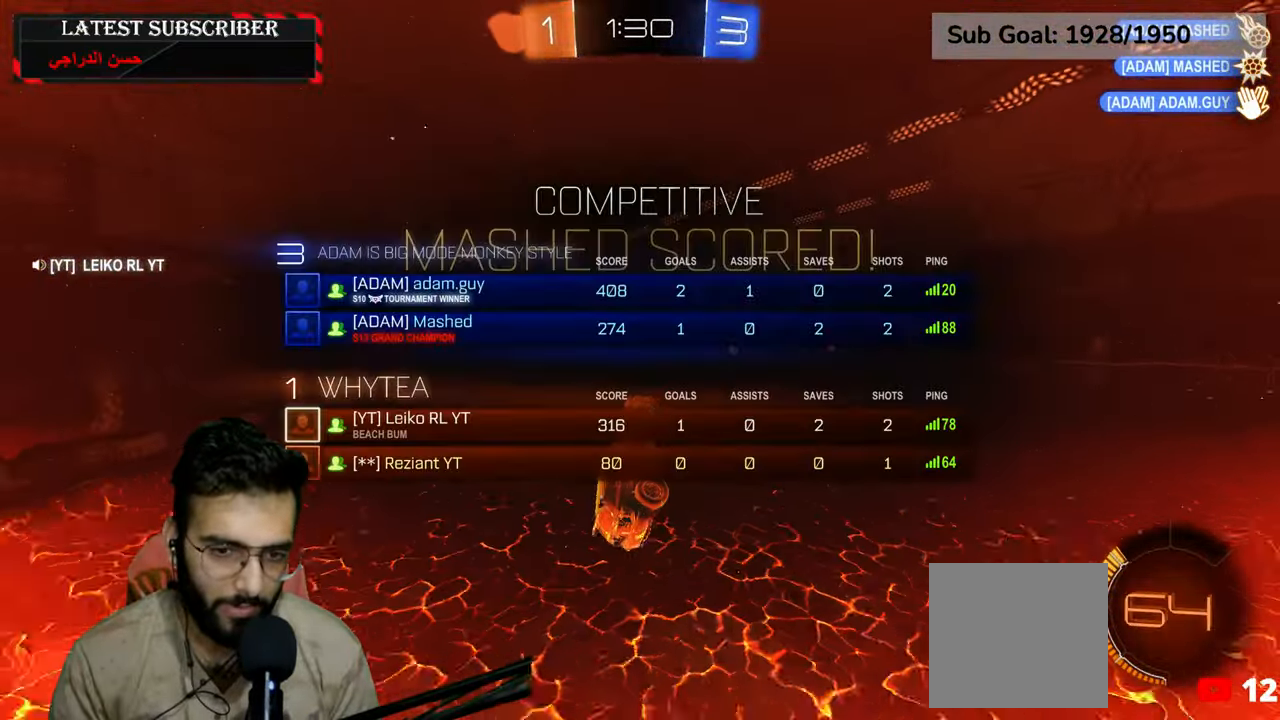
{"buttons": [], "left_stick": "down", "right_stick": "center", "events": [[134, "L3", "up"], [234, "L2", "up"], [234, "left_stick", "down"]]}
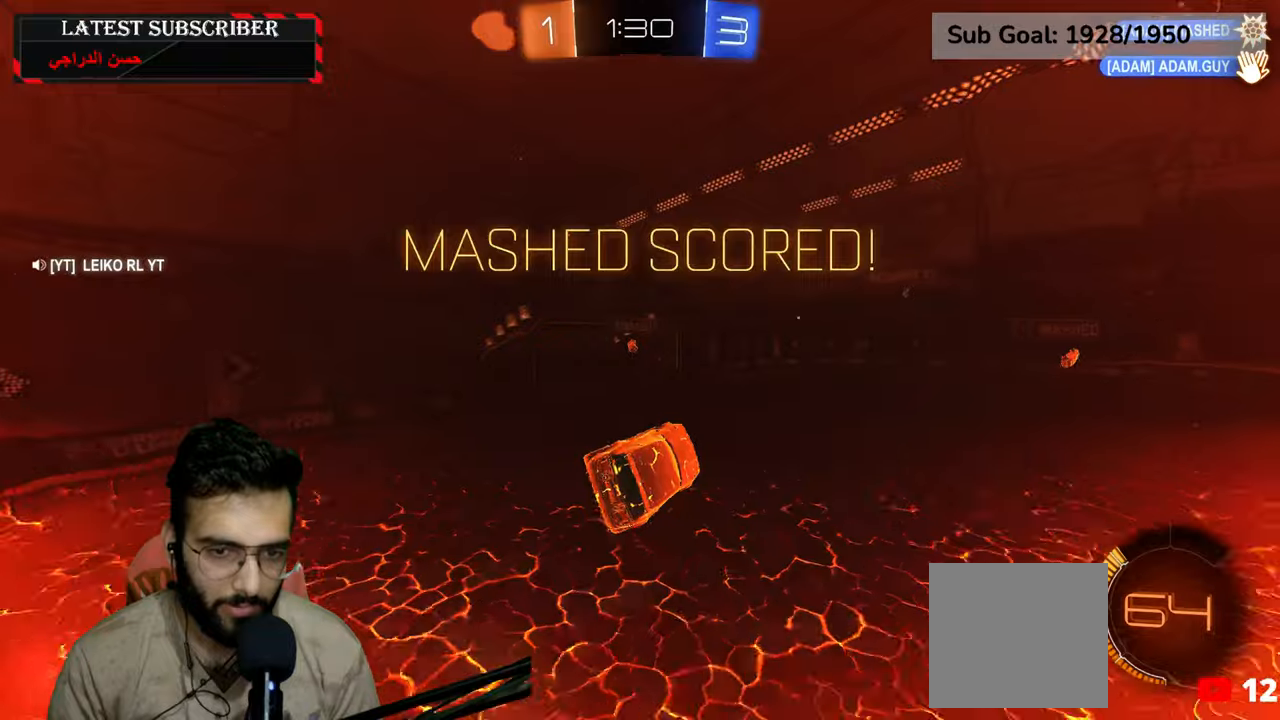
{"buttons": [], "left_stick": "down", "right_stick": "center", "events": []}
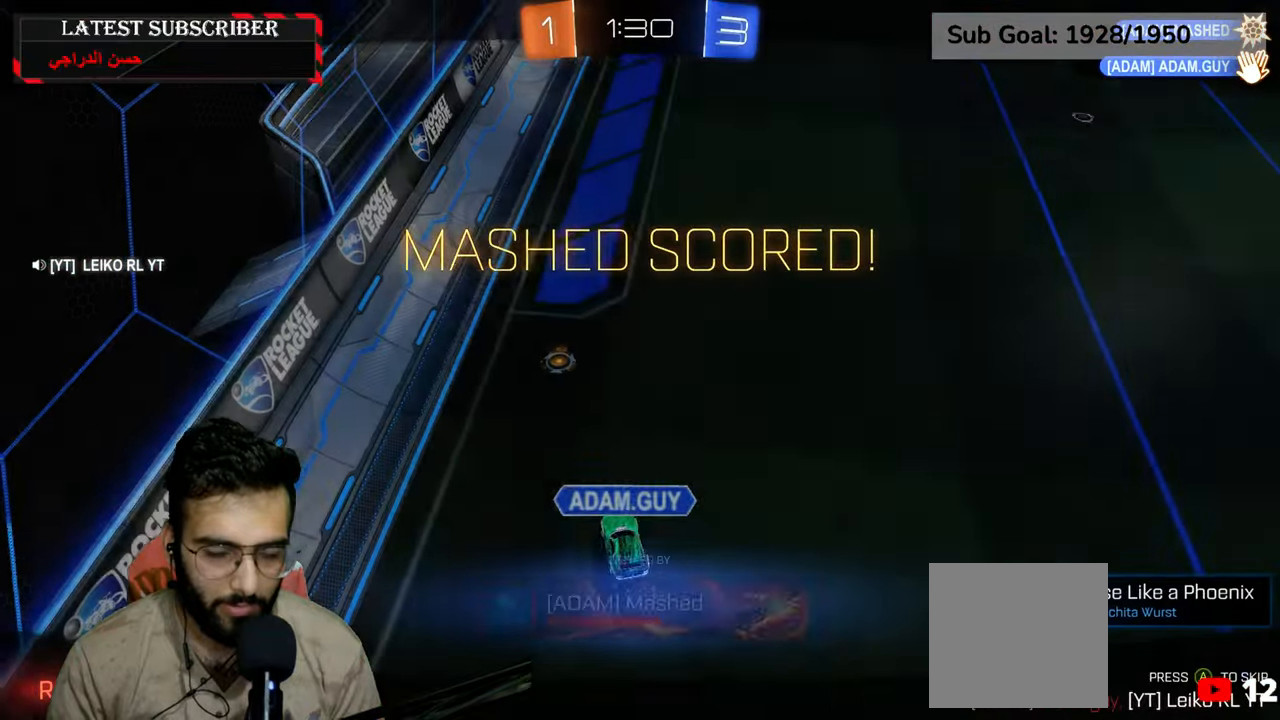
{"buttons": [], "left_stick": "center", "right_stick": "center", "events": [[134, "left_stick", "center"], [150, "A", "down"], [234, "A", "up"], [317, "A", "down"], [384, "A", "up"]]}
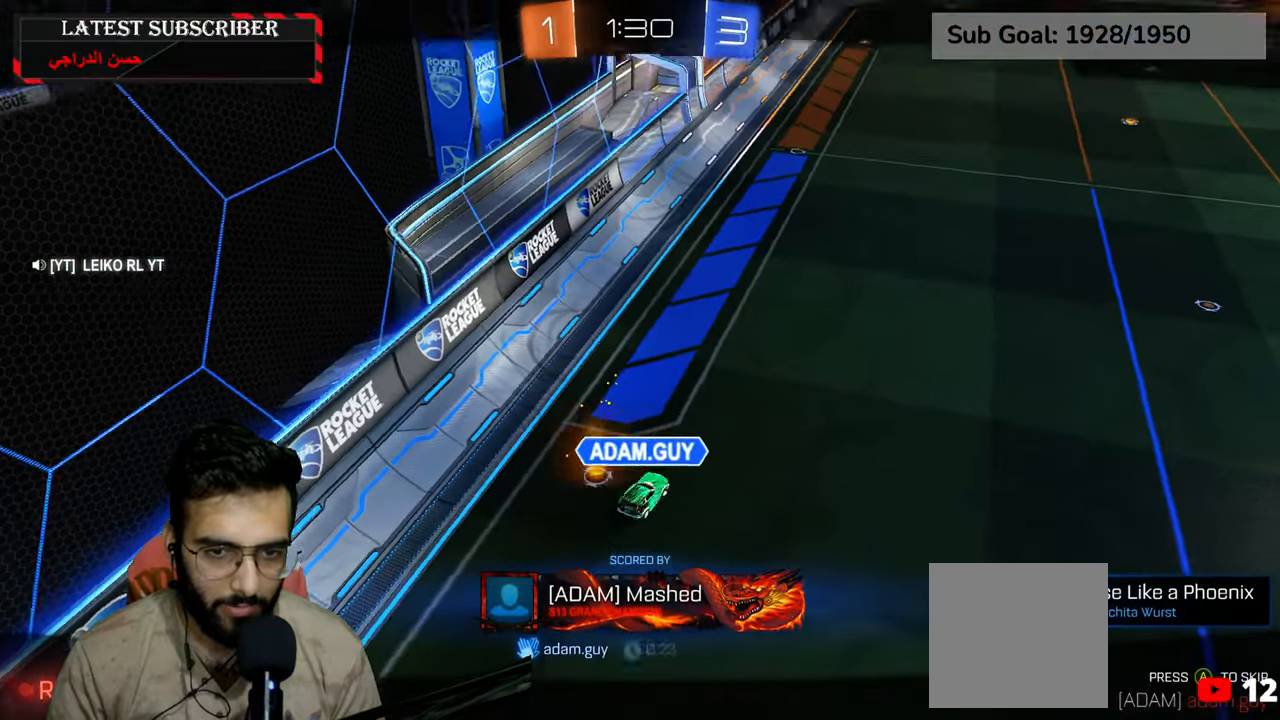
{"buttons": [], "left_stick": "center", "right_stick": "center", "events": []}
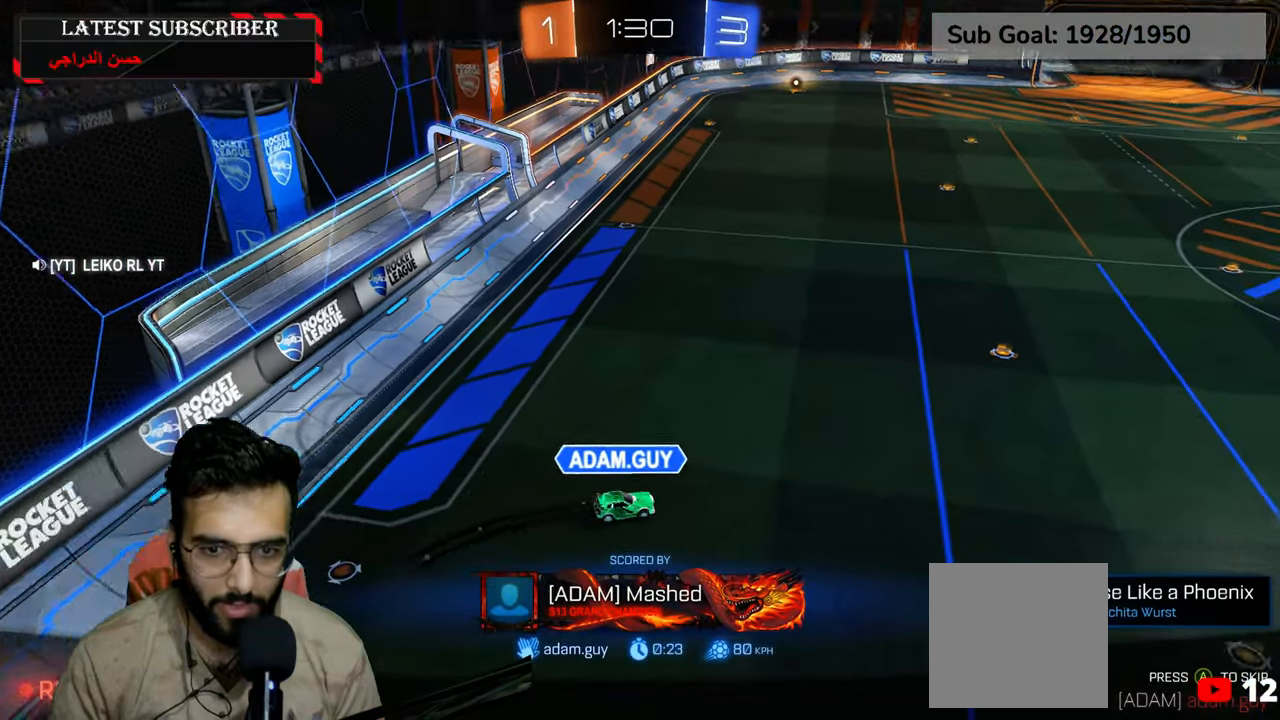
{"buttons": [], "left_stick": "center", "right_stick": "center", "events": []}
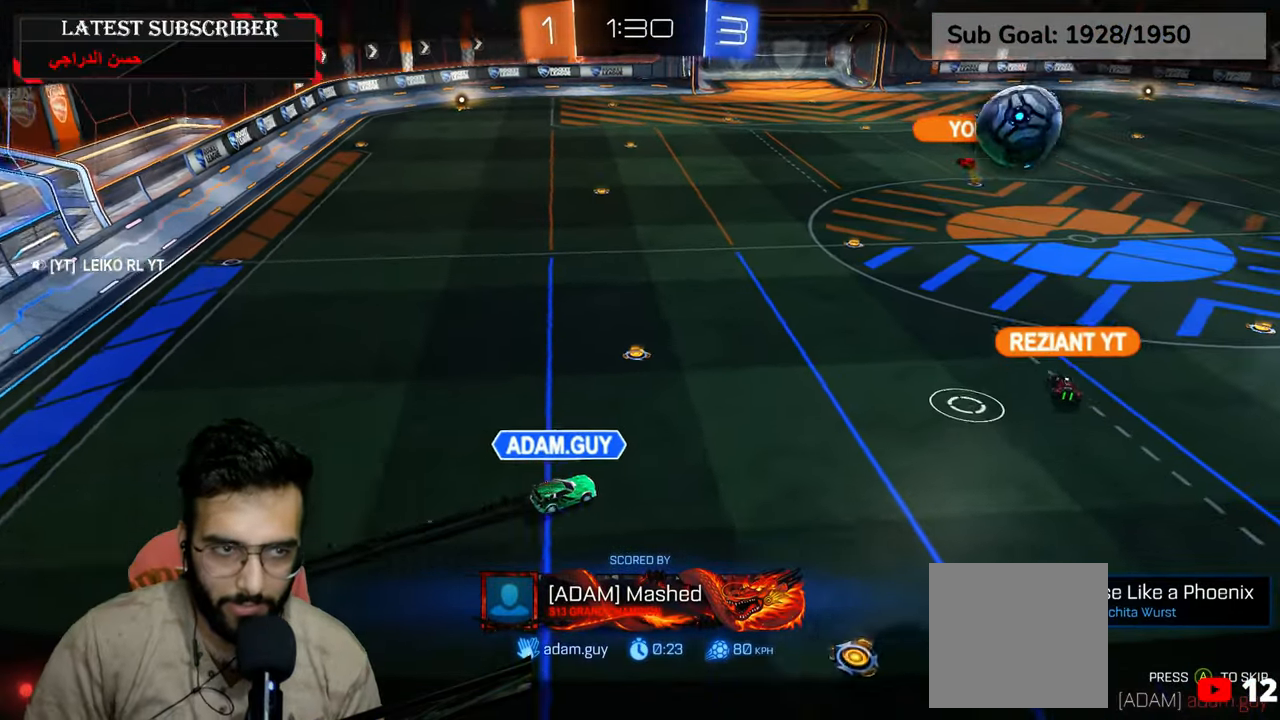
{"buttons": [], "left_stick": "center", "right_stick": "center", "events": []}
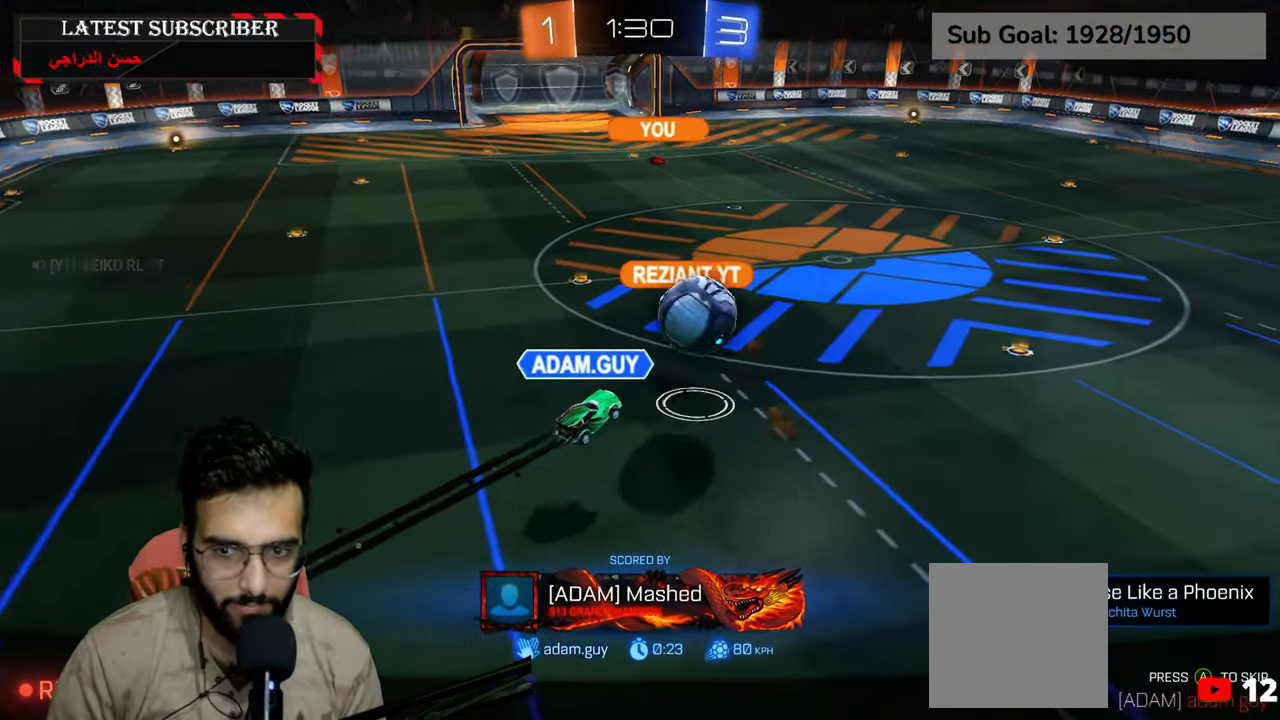
{"buttons": [], "left_stick": "center", "right_stick": "center", "events": [[300, "A", "down"], [434, "A", "up"]]}
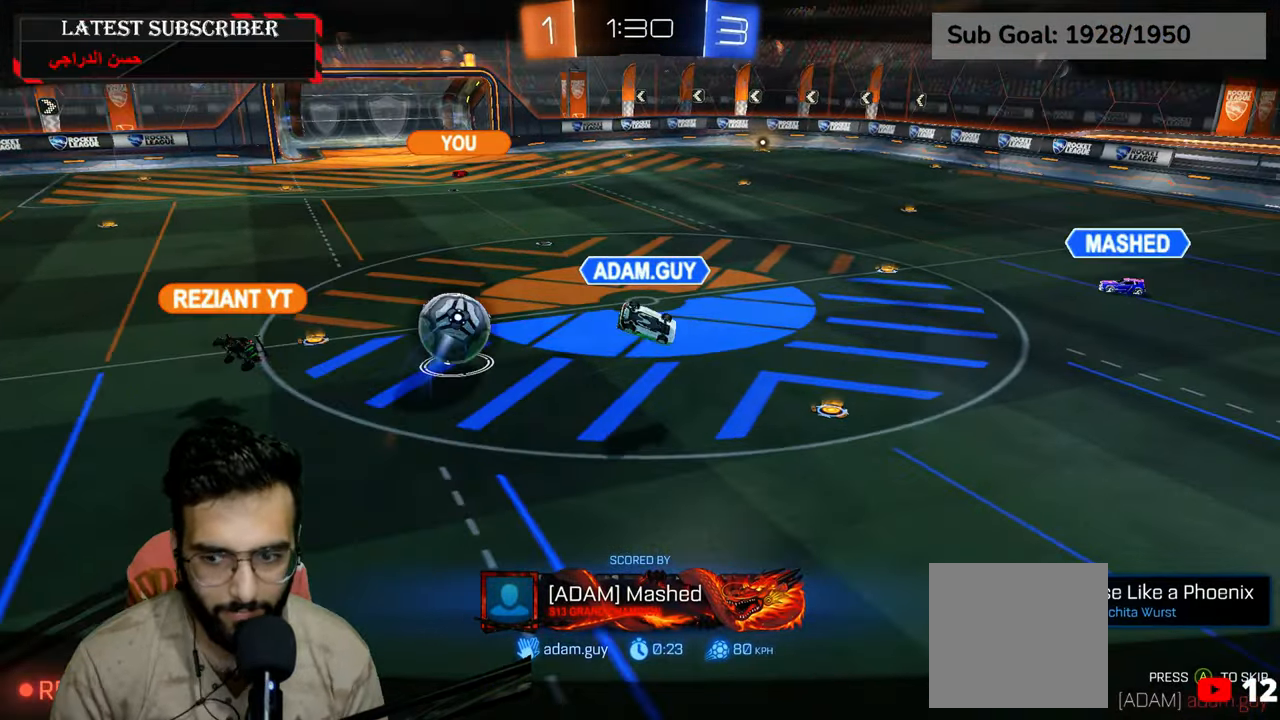
{"buttons": [], "left_stick": "center", "right_stick": "center", "events": []}
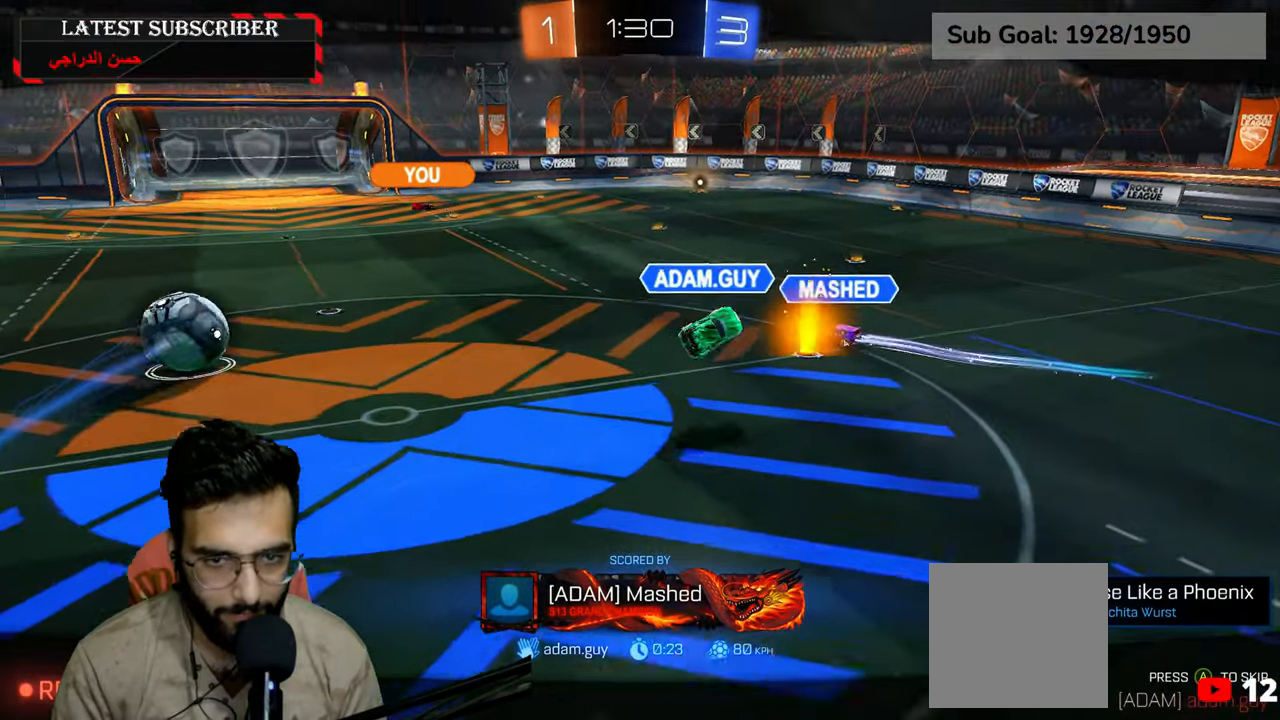
{"buttons": ["R1"], "left_stick": "center", "right_stick": "center", "events": [[234, "R1", "down"]]}
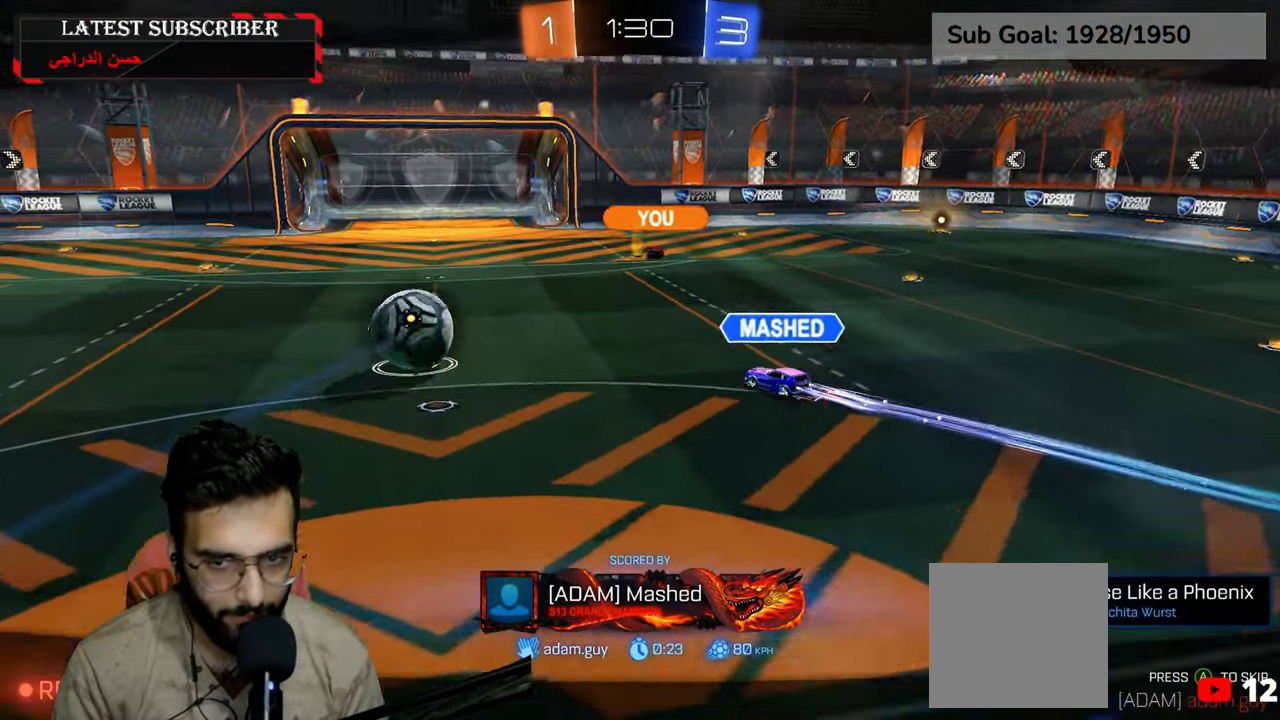
{"buttons": ["R1"], "left_stick": "center", "right_stick": "center", "events": []}
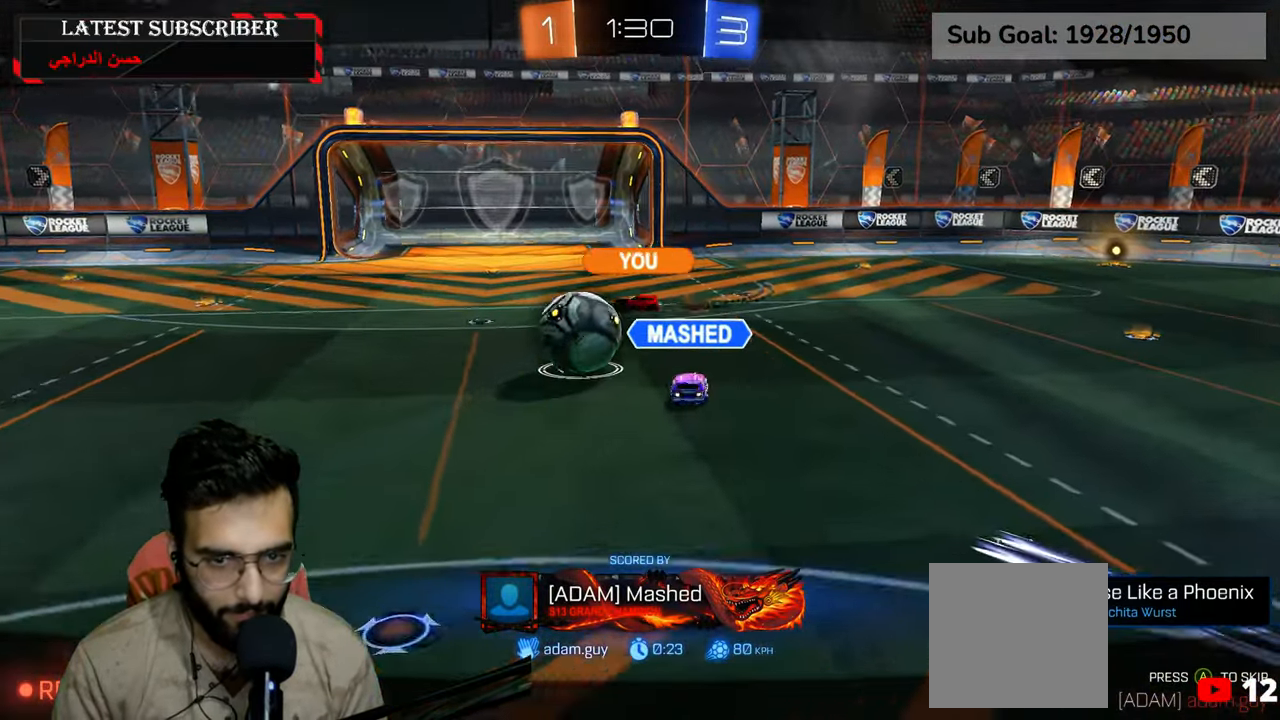
{"buttons": ["R1"], "left_stick": "center", "right_stick": "center", "events": []}
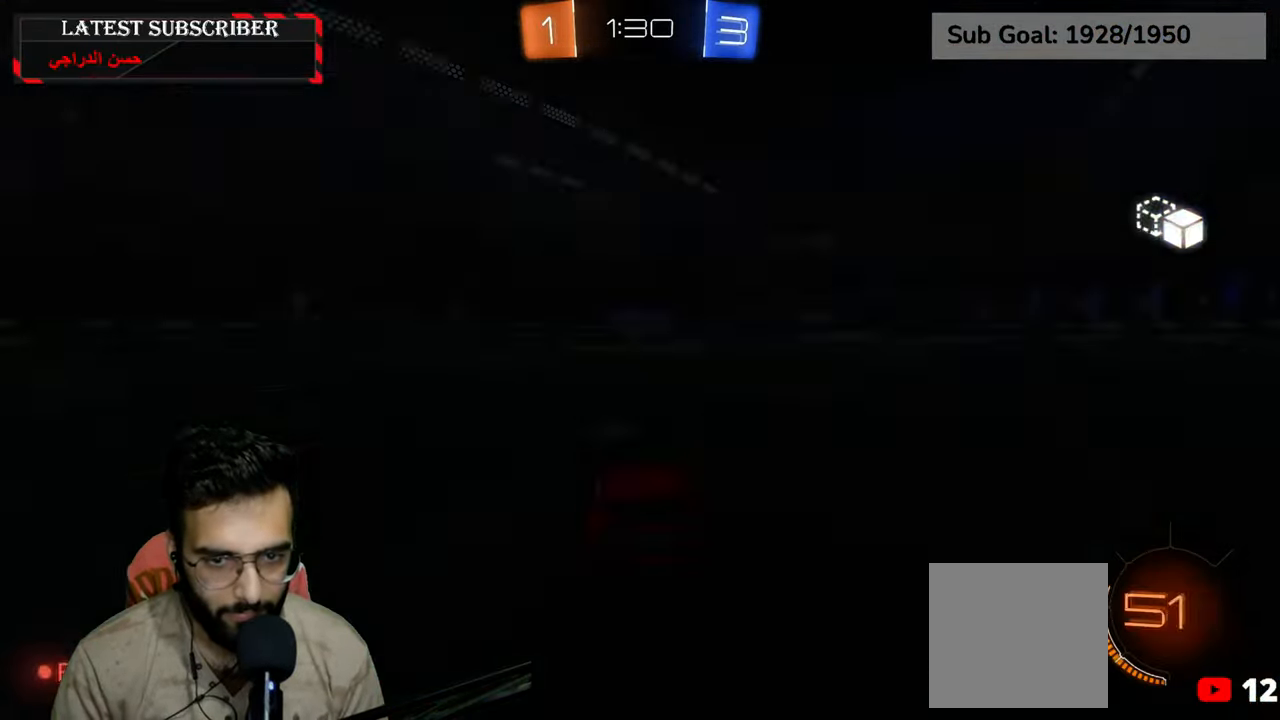
{"buttons": ["R1", "L3"], "left_stick": "center", "right_stick": "center"}
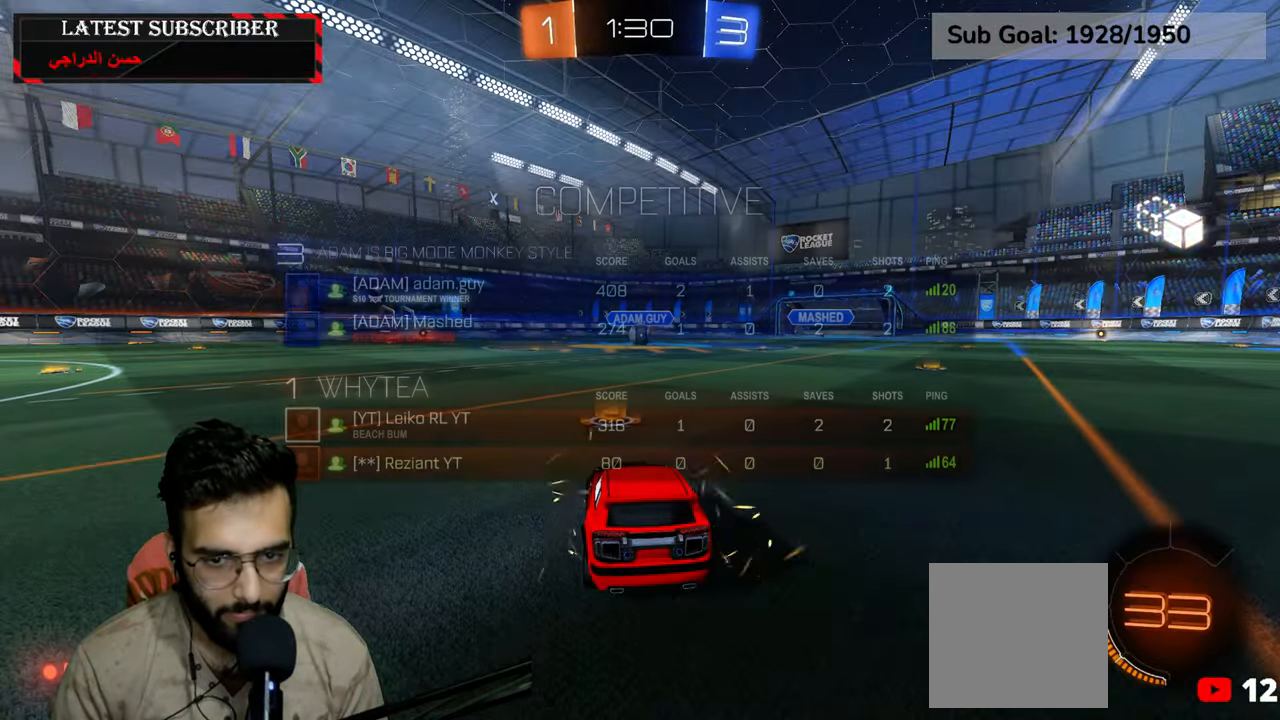
{"buttons": ["R1", "R2", "L3"], "left_stick": "center", "right_stick": "center", "events": [[467, "R2", "down"]]}
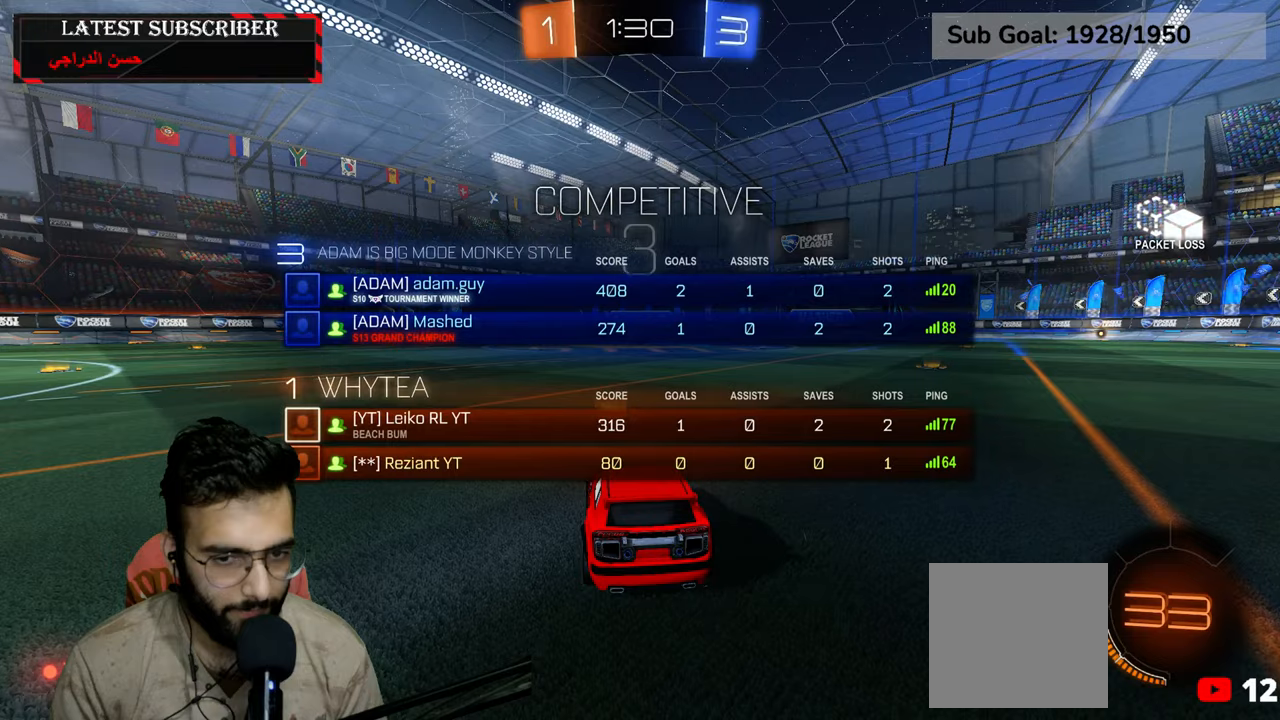
{"buttons": ["R1", "R2", "L3"], "left_stick": "center", "right_stick": "center", "events": []}
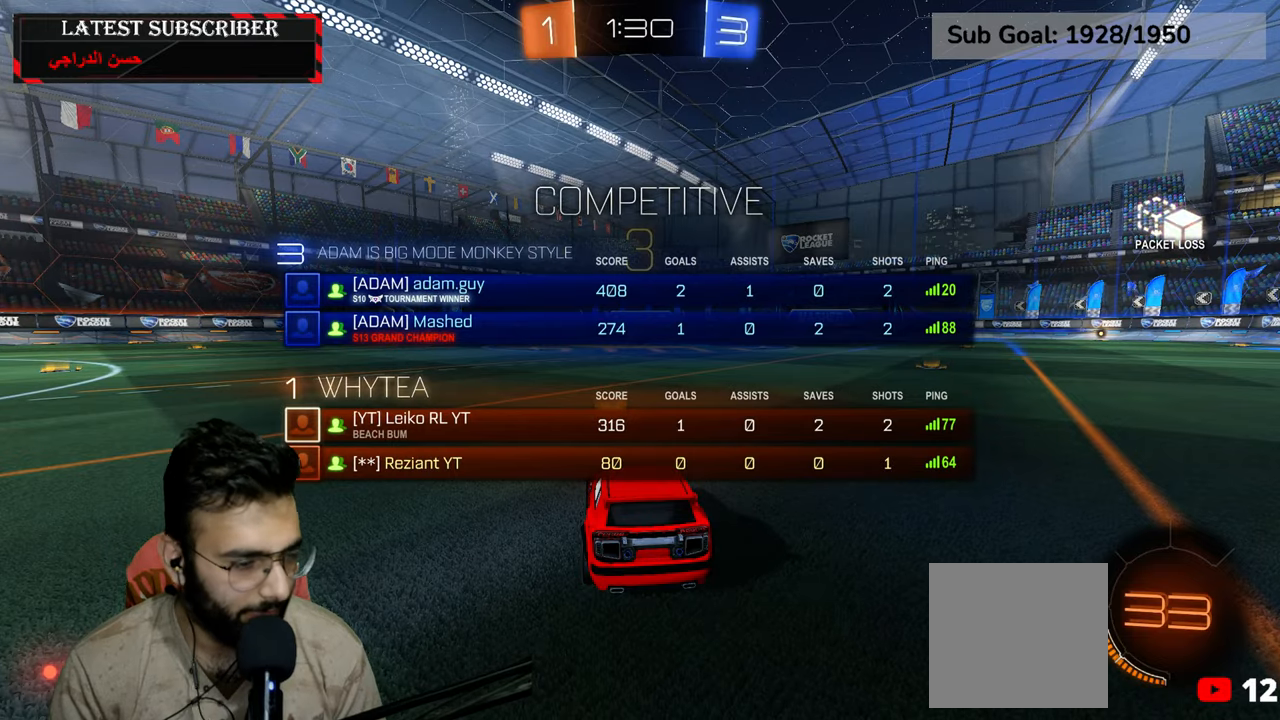
{"buttons": ["R1", "L3"], "left_stick": "center", "right_stick": "center", "events": [[200, "Y", "down"], [267, "Y", "up"], [350, "Y", "down"], [450, "Y", "up"], [484, "R2", "up"]]}
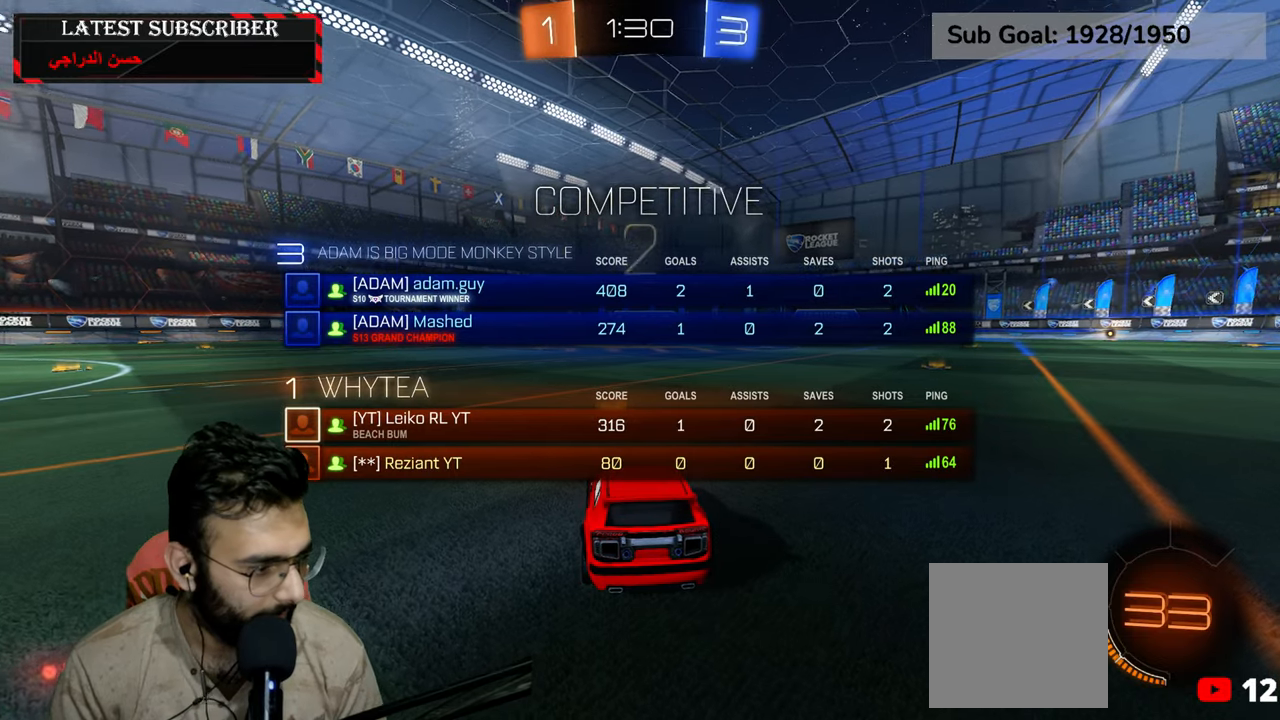
{"buttons": ["R1", "L3"], "left_stick": "center", "right_stick": "center", "events": []}
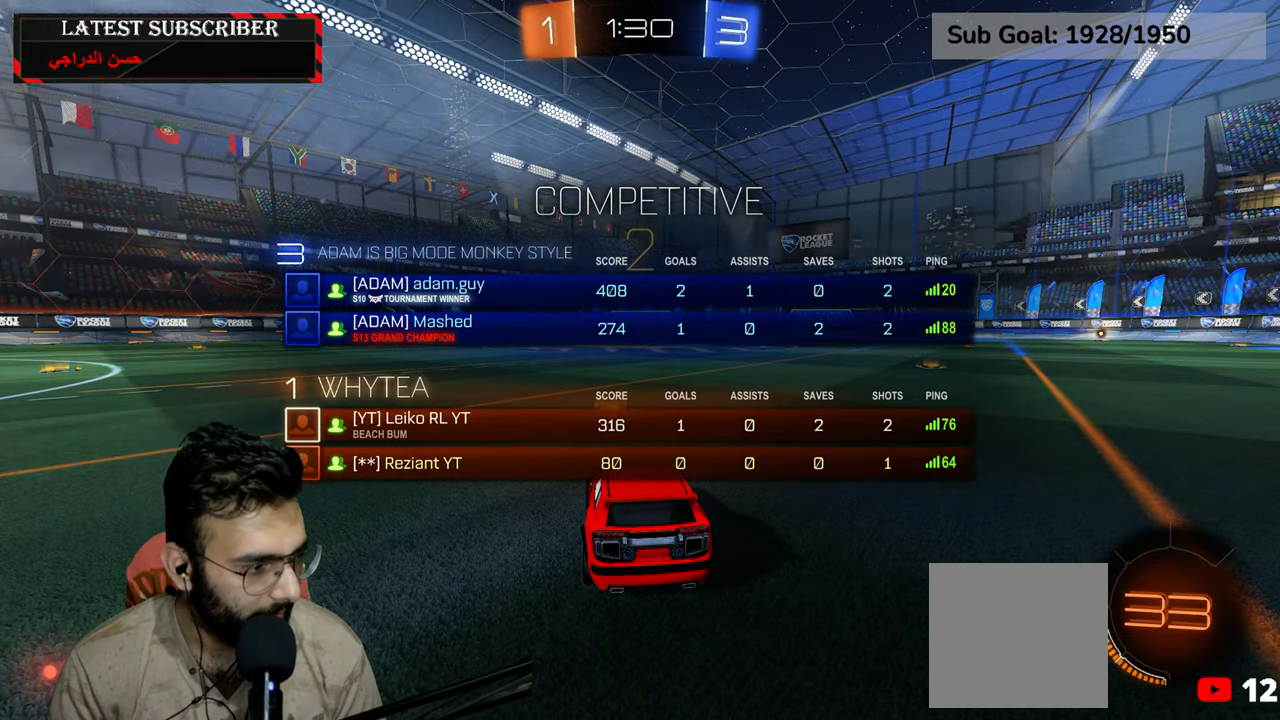
{"buttons": ["R1", "R2"], "left_stick": "center", "right_stick": "center", "events": [[150, "Y", "down"], [217, "Y", "up"], [234, "left_stick", "up"], [300, "Y", "down"], [400, "Y", "up"], [417, "L3", "up"], [434, "R2", "down"], [500, "left_stick", "center"]]}
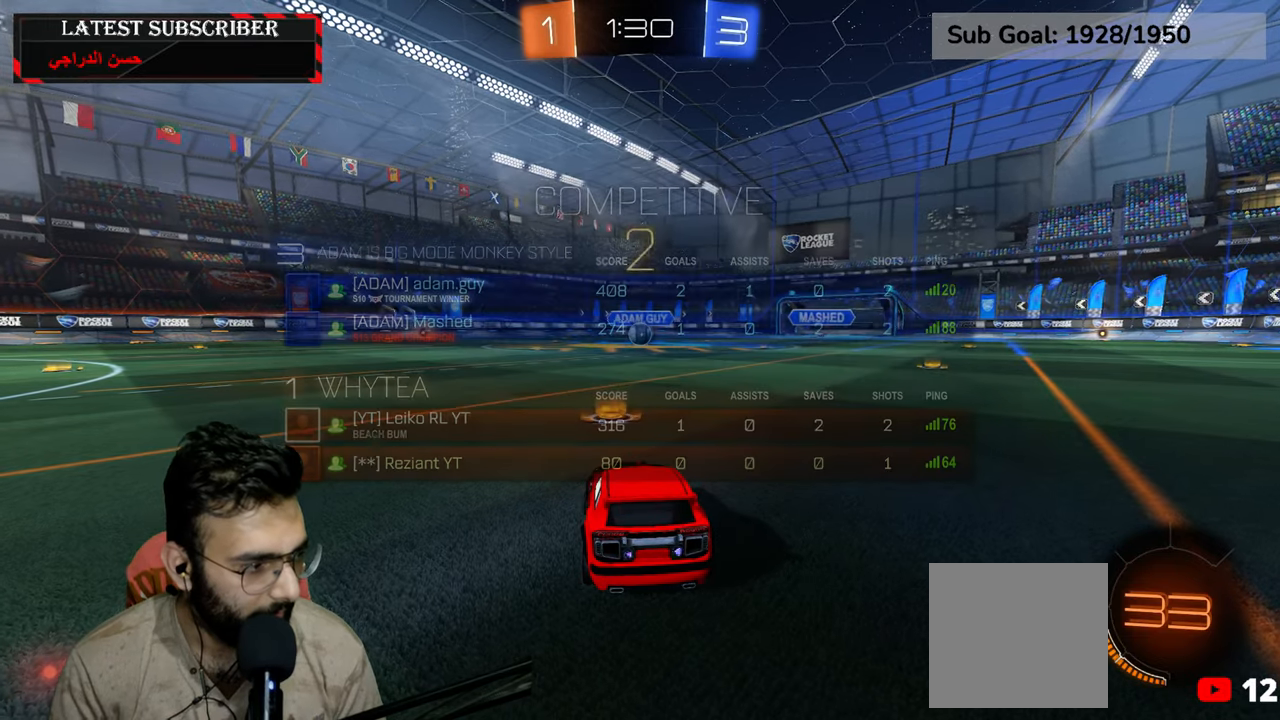
{"buttons": ["R1", "R2"], "left_stick": "center", "right_stick": "center", "events": []}
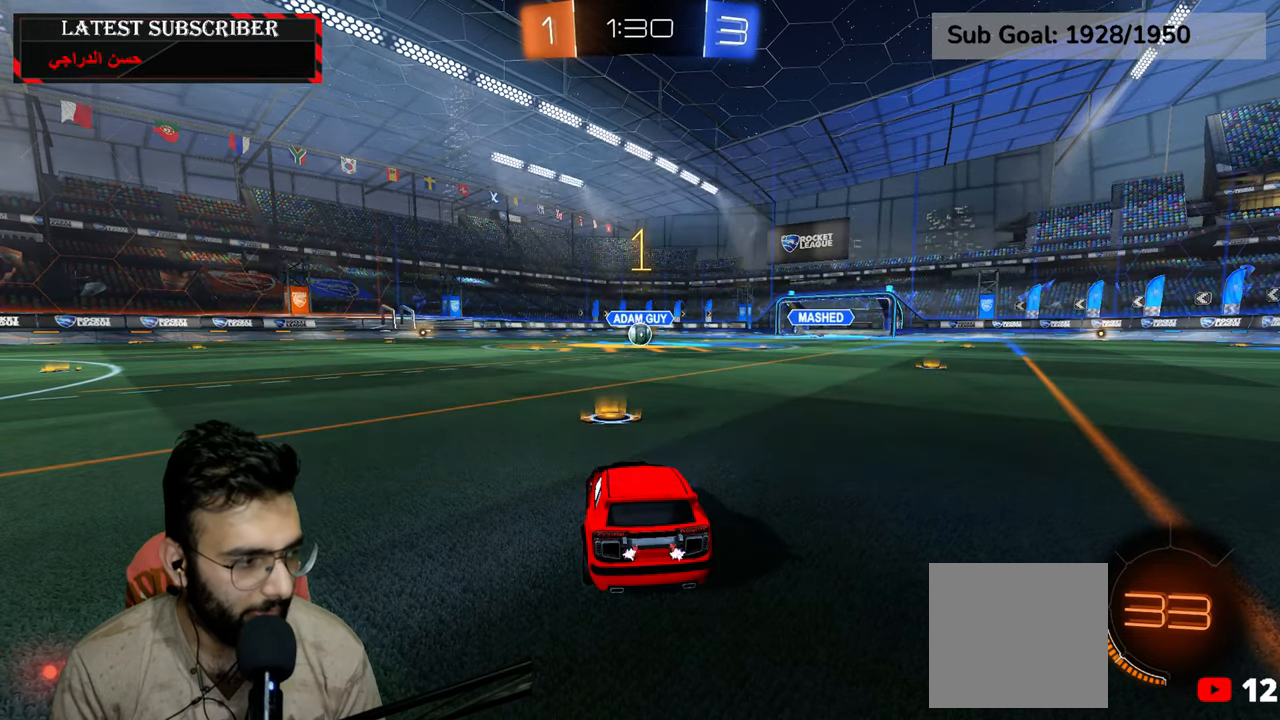
{"buttons": ["R1", "R2"], "left_stick": "center", "right_stick": "center", "events": []}
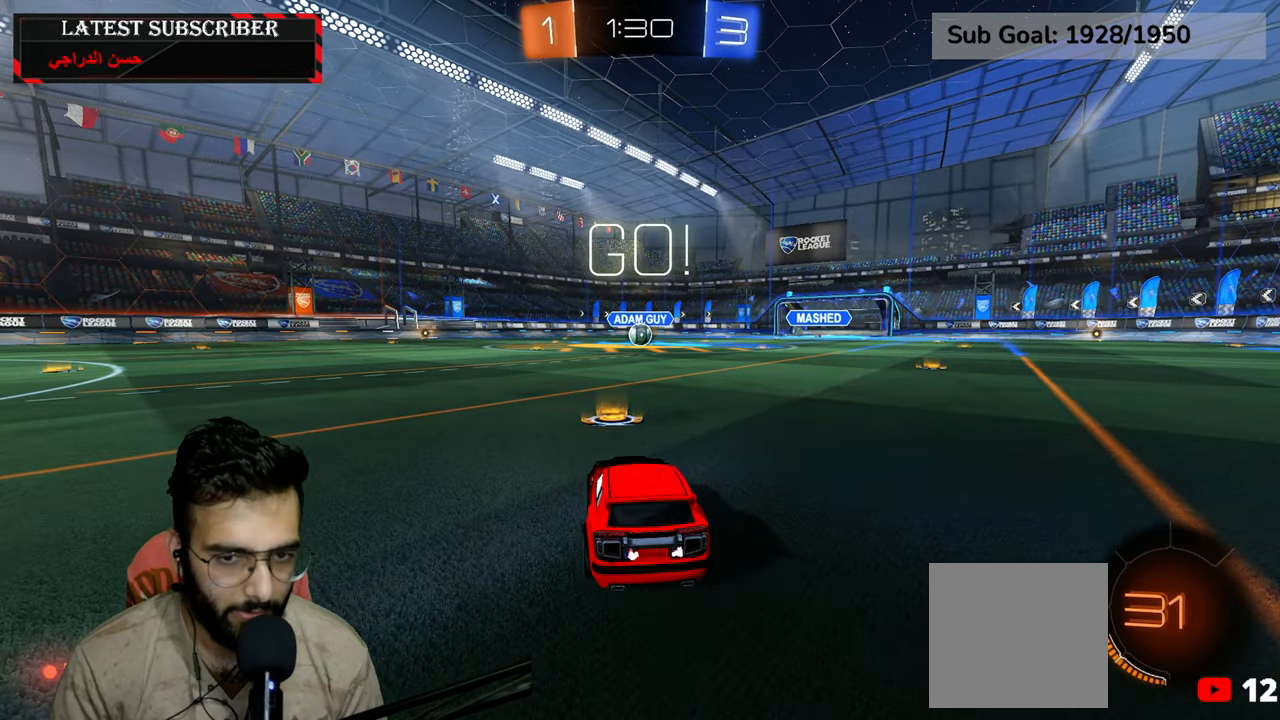
{"buttons": ["L2", "R1", "R2"], "left_stick": "up", "right_stick": "center", "events": [[317, "left_stick", "down-left"], [400, "A", "down"], [450, "L2", "down"], [484, "A", "up"], [484, "left_stick", "up"]]}
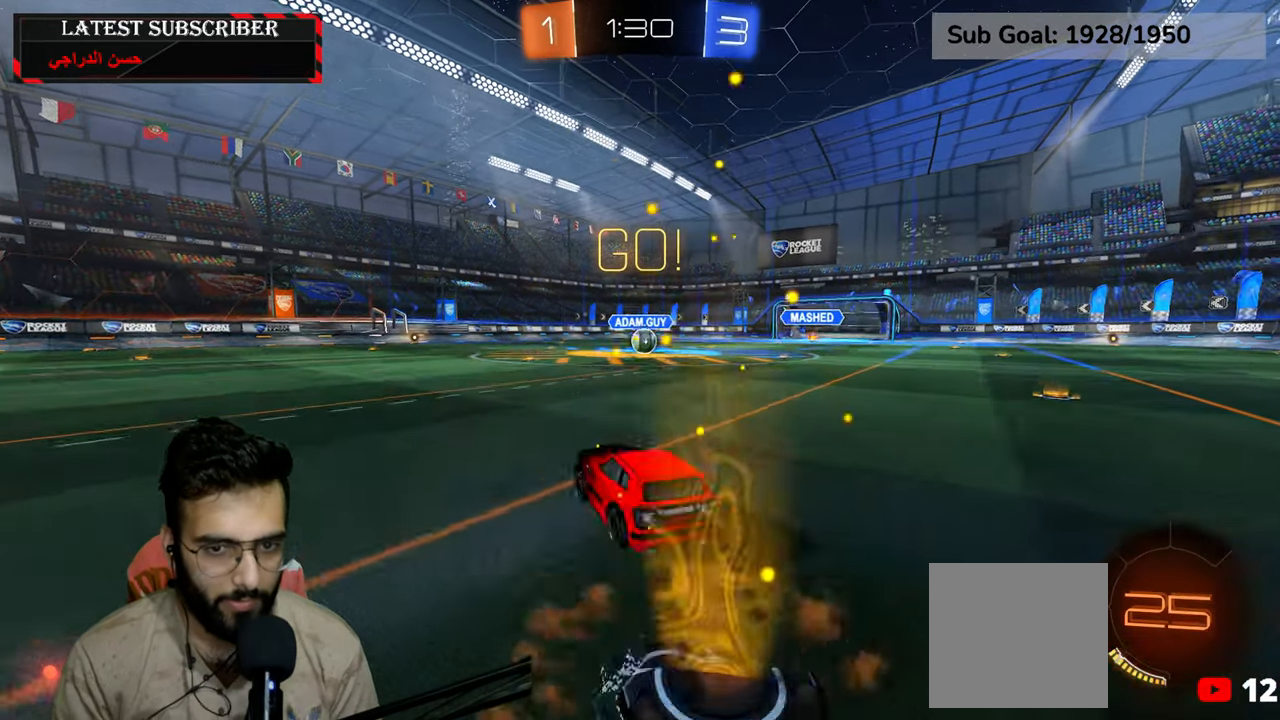
{"buttons": ["L1"], "left_stick": "up-right", "right_stick": "center", "events": [[67, "A", "down"], [117, "A", "up"], [167, "R1", "up"], [167, "R2", "up"], [217, "L2", "up"], [367, "L1", "down"], [417, "left_stick", "up-right"]]}
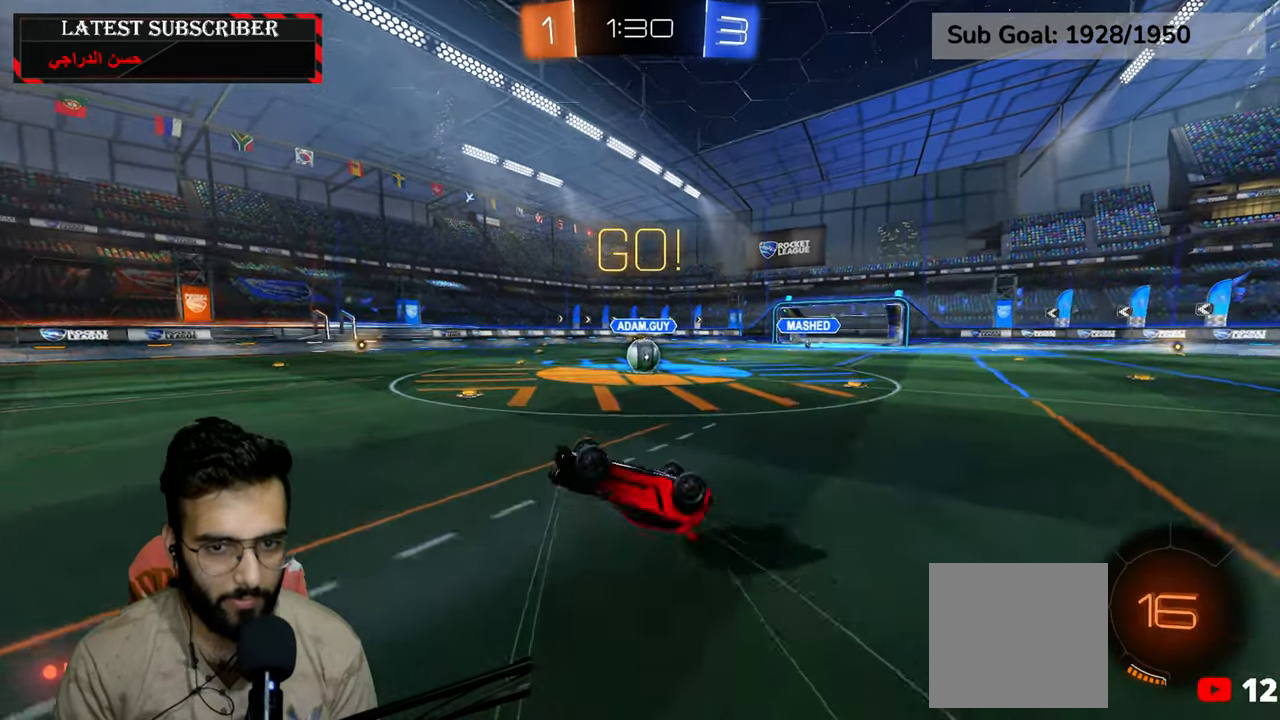
{"buttons": [], "left_stick": "down-right", "right_stick": "center", "events": [[100, "L1", "up"], [100, "left_stick", "center"], [200, "left_stick", "right"], [350, "left_stick", "center"], [434, "left_stick", "down-right"]]}